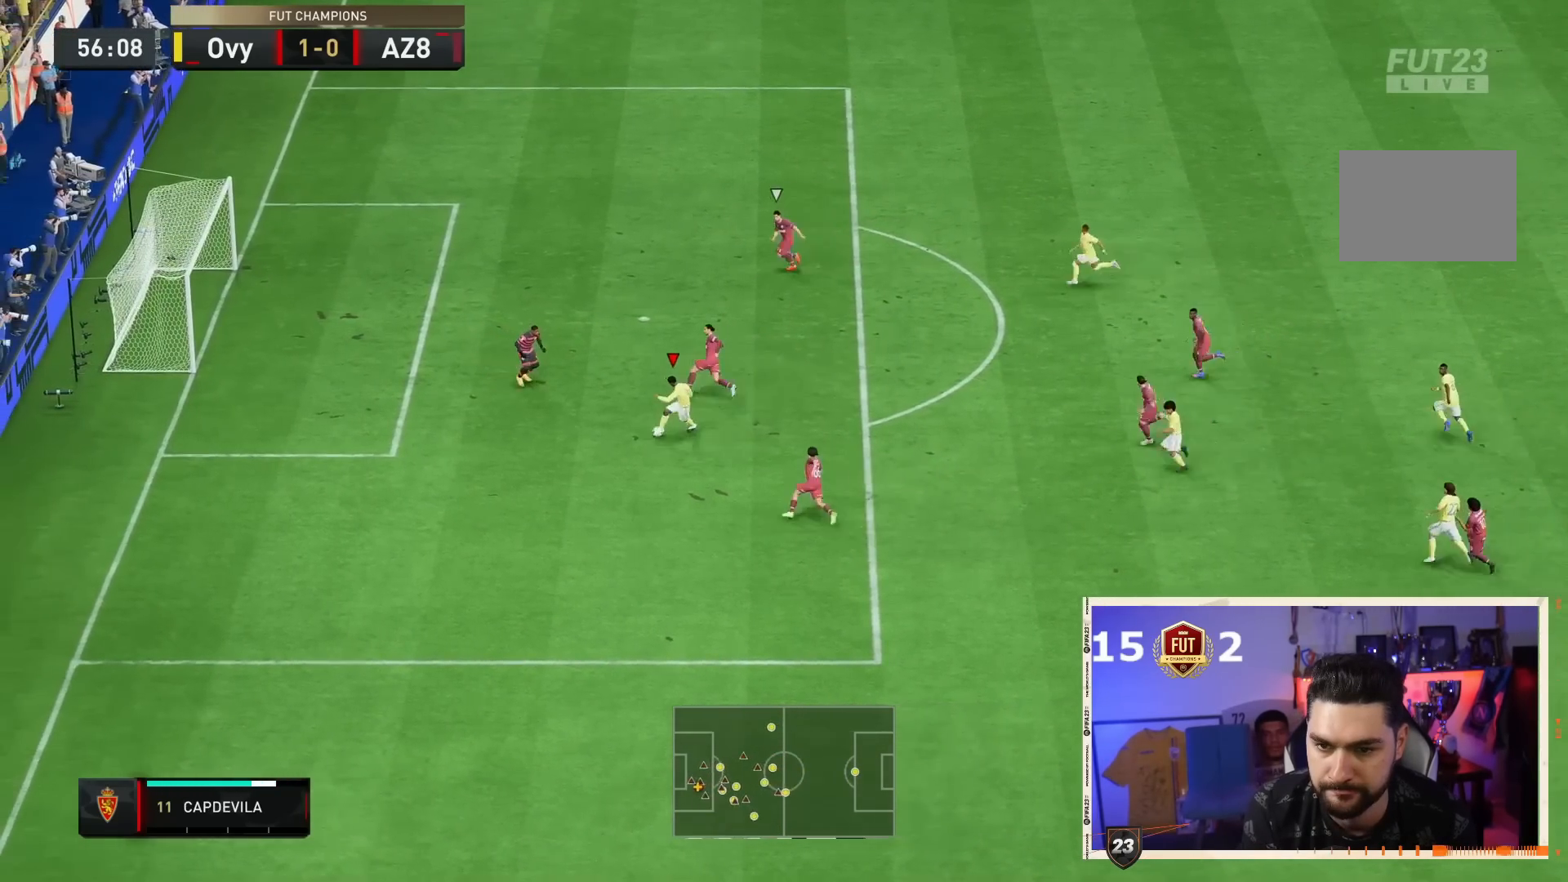
Gameplay with a controller (PlayStation layout); each line is a JSON object with the inputs held at the frame after it (dt_ms = milliseconds from this image to that frame). "events" lists button and stick changes between this image and that frame as [ms after this image, input, new state], when the widget could be followed in between. Not read: L3 R3.
{"dt_ms": 500, "buttons": [], "left_stick": "down-left", "right_stick": "center", "events": [[200, "CIRCLE", "up"]]}
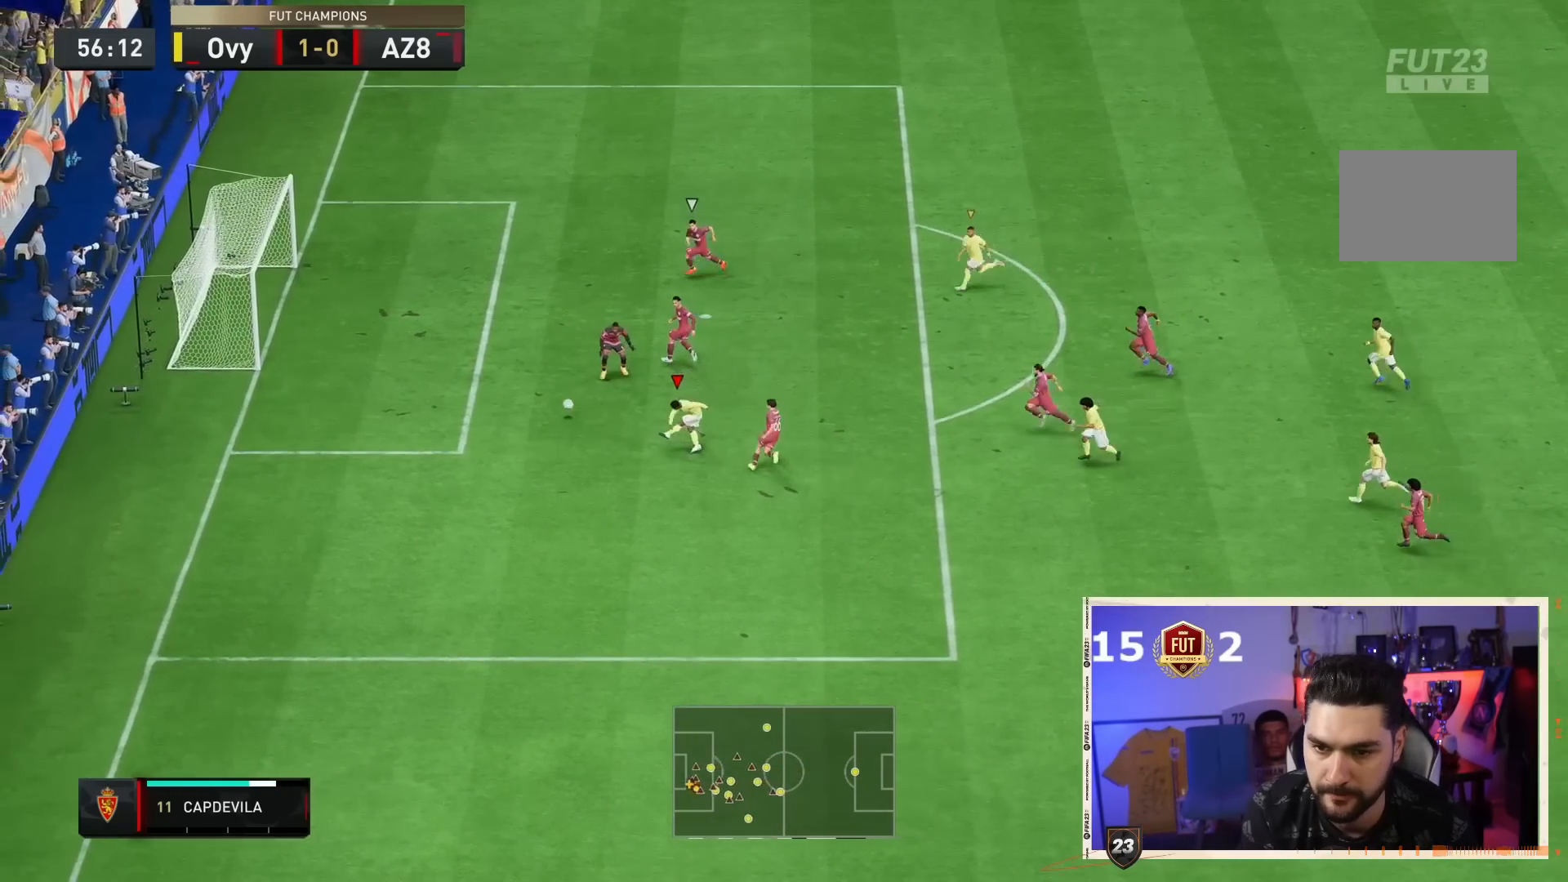
{"dt_ms": 500, "buttons": [], "left_stick": "down-left", "right_stick": "center", "events": []}
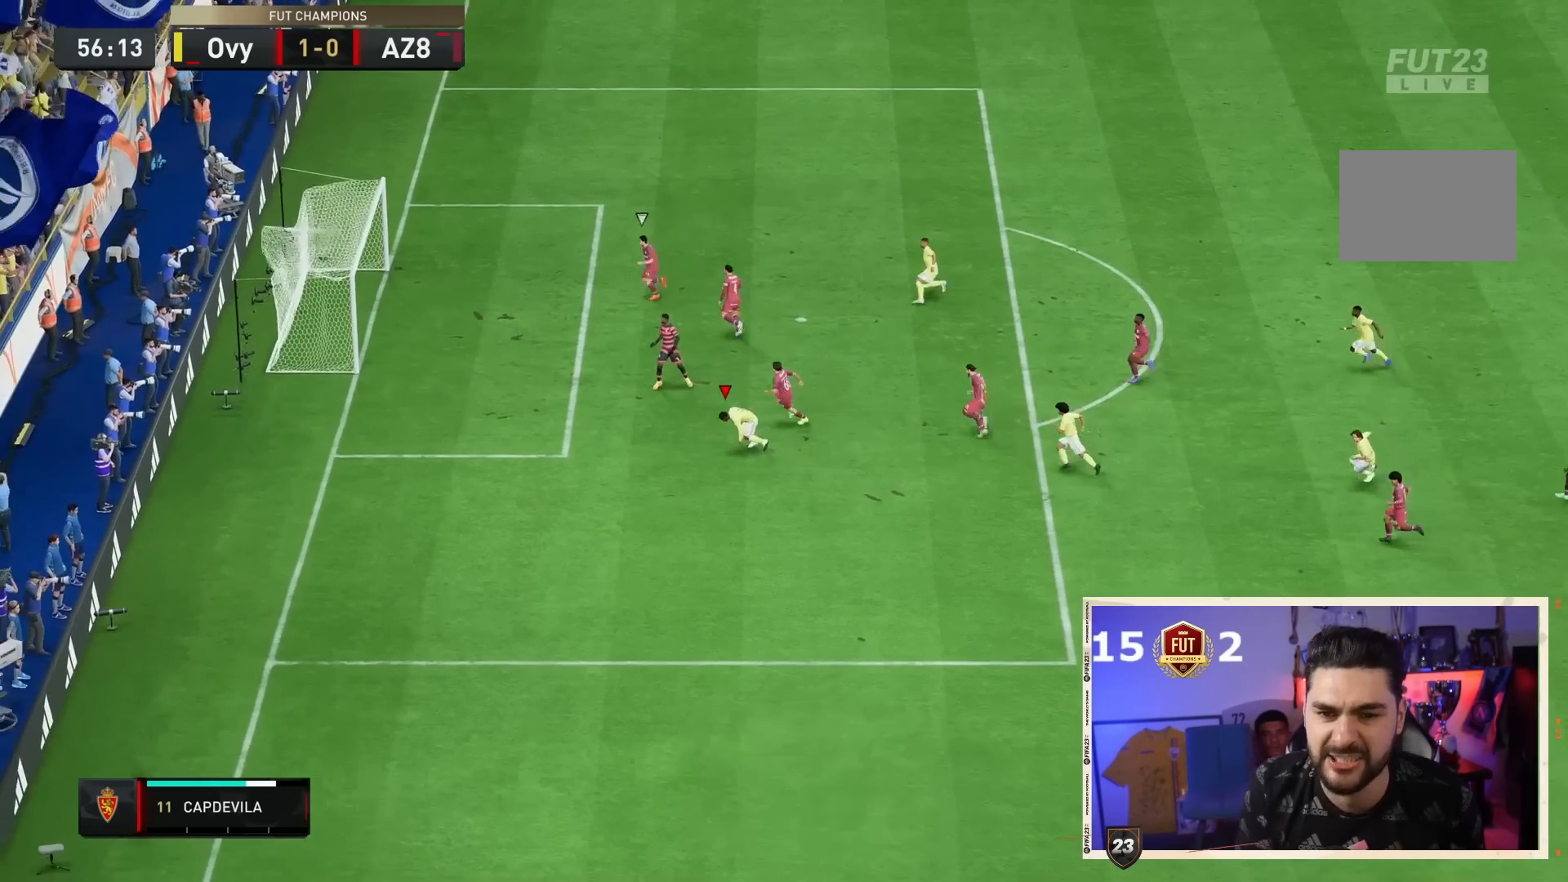
{"dt_ms": 1000, "buttons": ["R1"], "left_stick": "down-left", "right_stick": "center"}
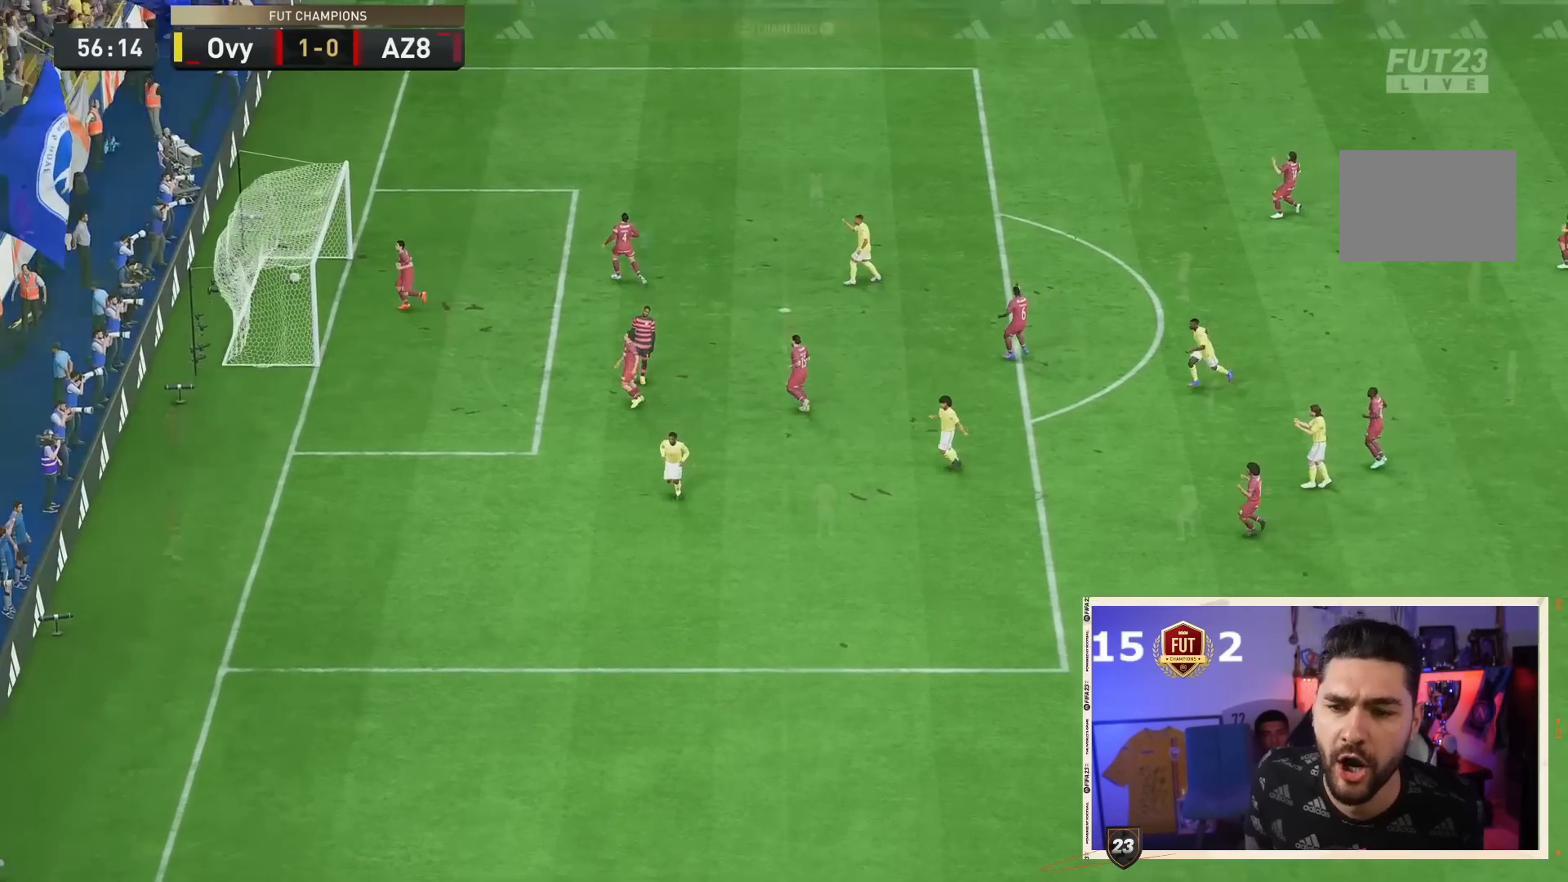
{"dt_ms": 500, "buttons": ["DPAD_LEFT"], "left_stick": "center", "right_stick": "center", "events": [[17, "R1", "up"], [50, "CROSS", "down"], [50, "L1", "down"], [50, "R1", "down"], [150, "CROSS", "up"], [150, "L1", "up"], [150, "R1", "up"], [183, "left_stick", "center"], [417, "DPAD_LEFT", "down"]]}
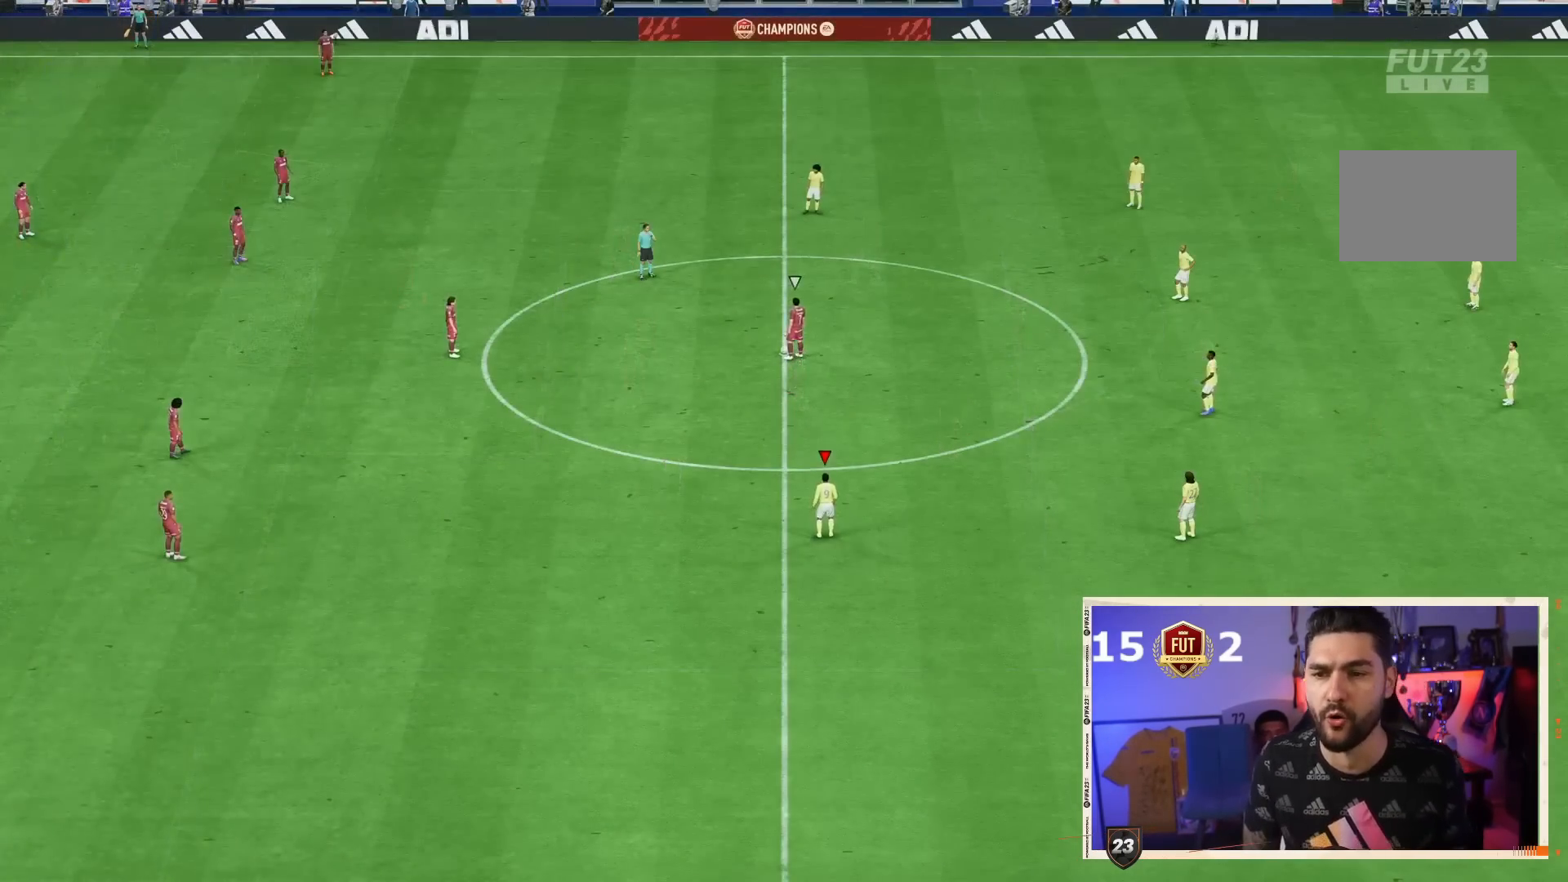
{"dt_ms": 1000, "buttons": [], "left_stick": "down-left", "right_stick": "center", "events": [[17, "DPAD_LEFT", "up"], [83, "DPAD_LEFT", "down"], [150, "DPAD_LEFT", "up"], [217, "DPAD_LEFT", "down"], [283, "DPAD_LEFT", "up"], [350, "DPAD_LEFT", "down"], [383, "DPAD_LEFT", "up"], [383, "left_stick", "down-left"]]}
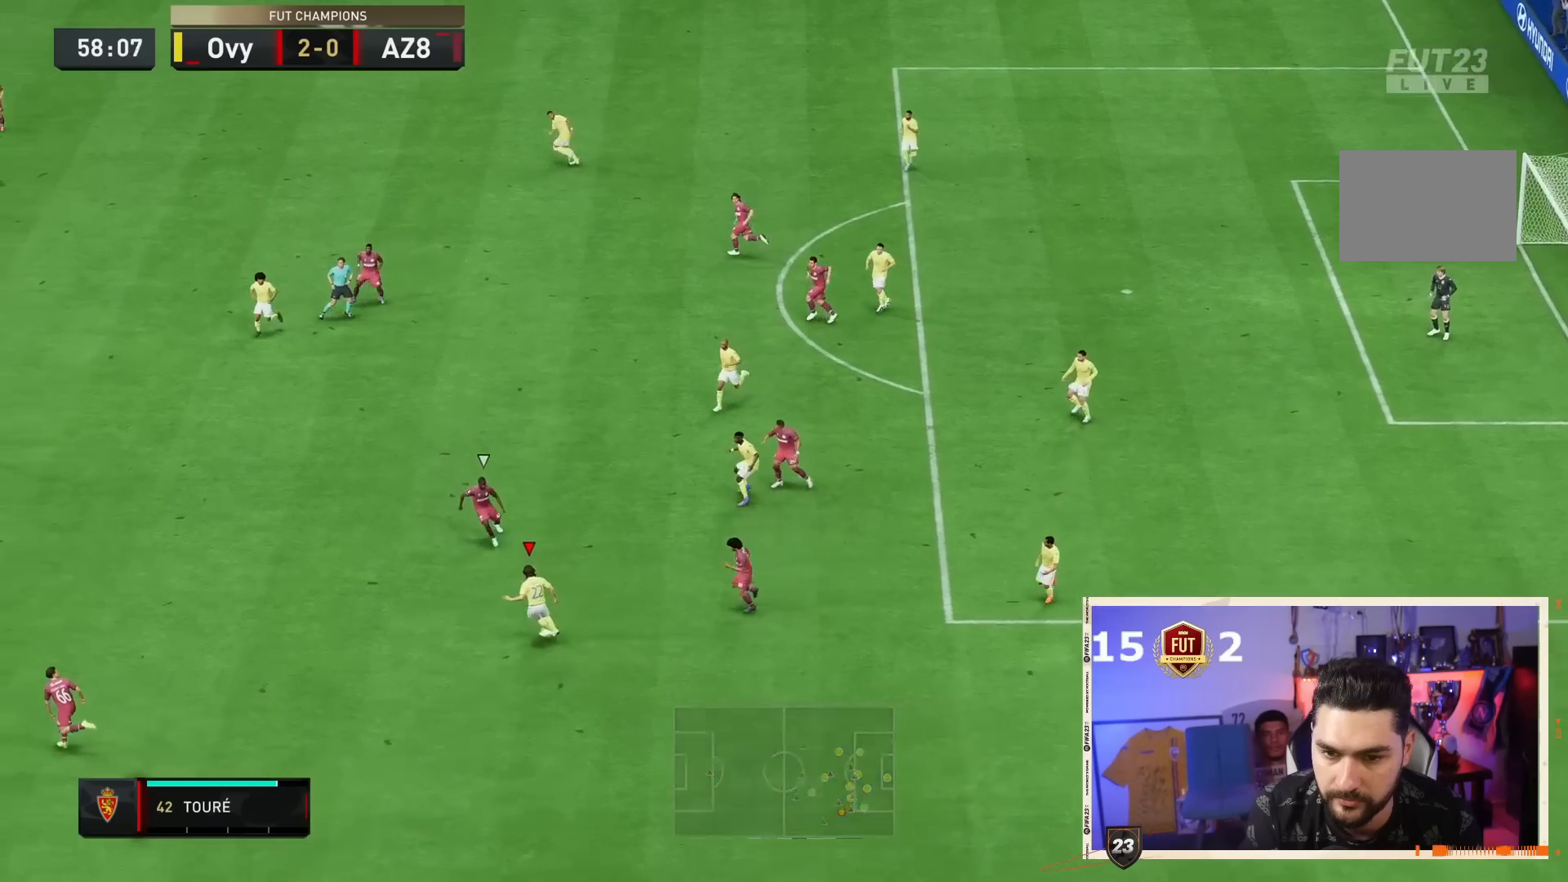
{"dt_ms": 500, "buttons": [], "left_stick": "left", "right_stick": "center", "events": [[150, "CROSS", "down"], [183, "left_stick", "left"], [250, "CROSS", "up"]]}
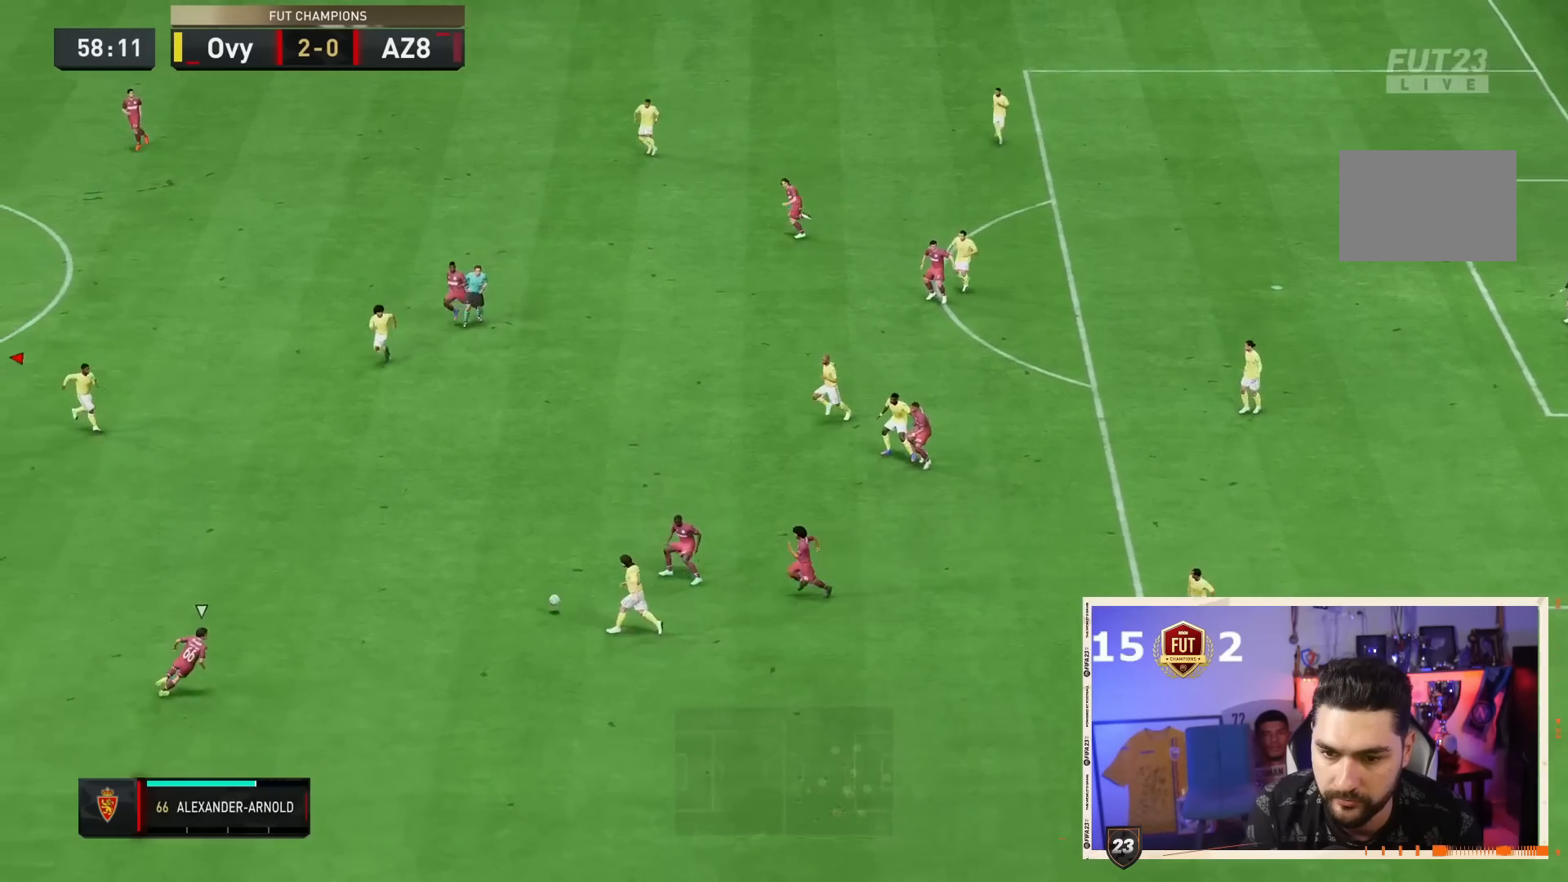
{"dt_ms": 500, "buttons": [], "left_stick": "down-right", "right_stick": "center", "events": [[50, "L1", "down"], [50, "left_stick", "up-left"], [167, "L1", "up"], [333, "left_stick", "down-right"]]}
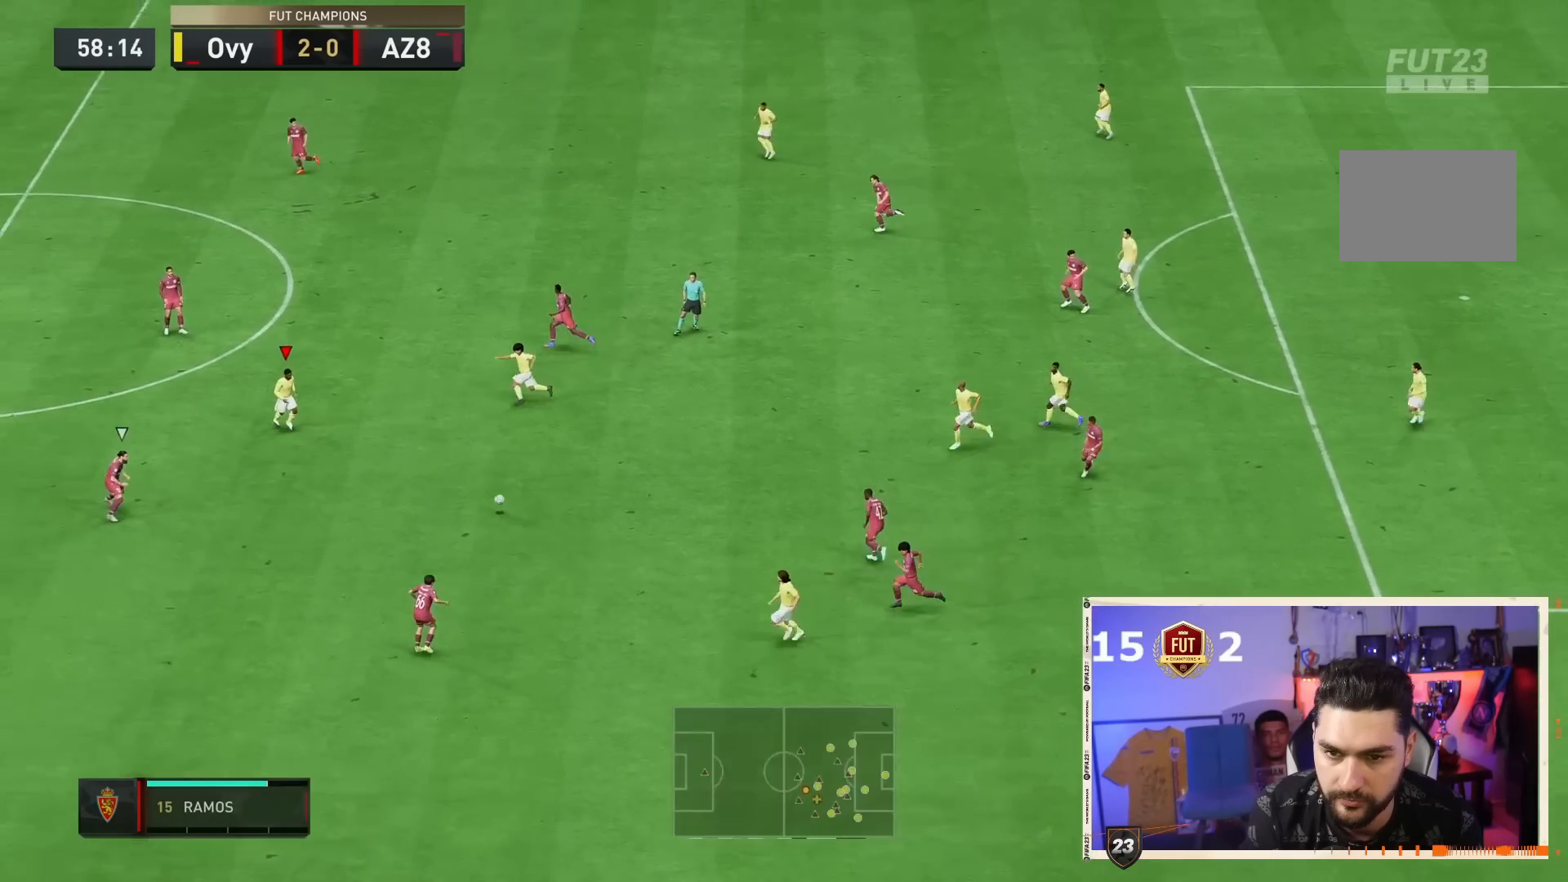
{"dt_ms": 500, "buttons": [], "left_stick": "right", "right_stick": "center", "events": [[400, "left_stick", "right"]]}
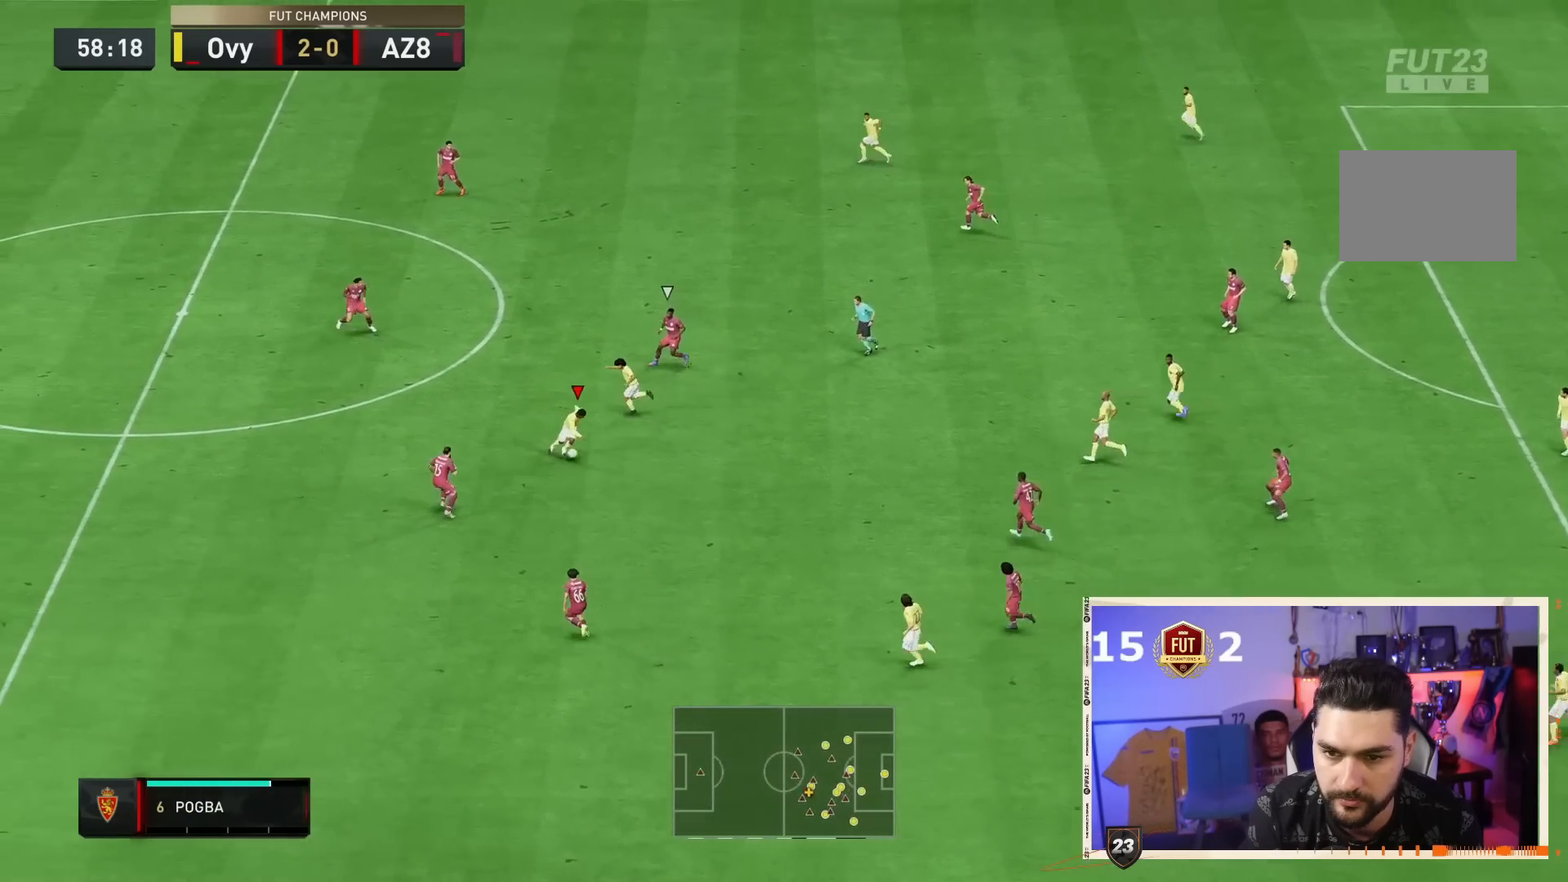
{"dt_ms": 500, "buttons": [], "left_stick": "up", "right_stick": "center", "events": [[300, "left_stick", "up-right"], [400, "left_stick", "up"]]}